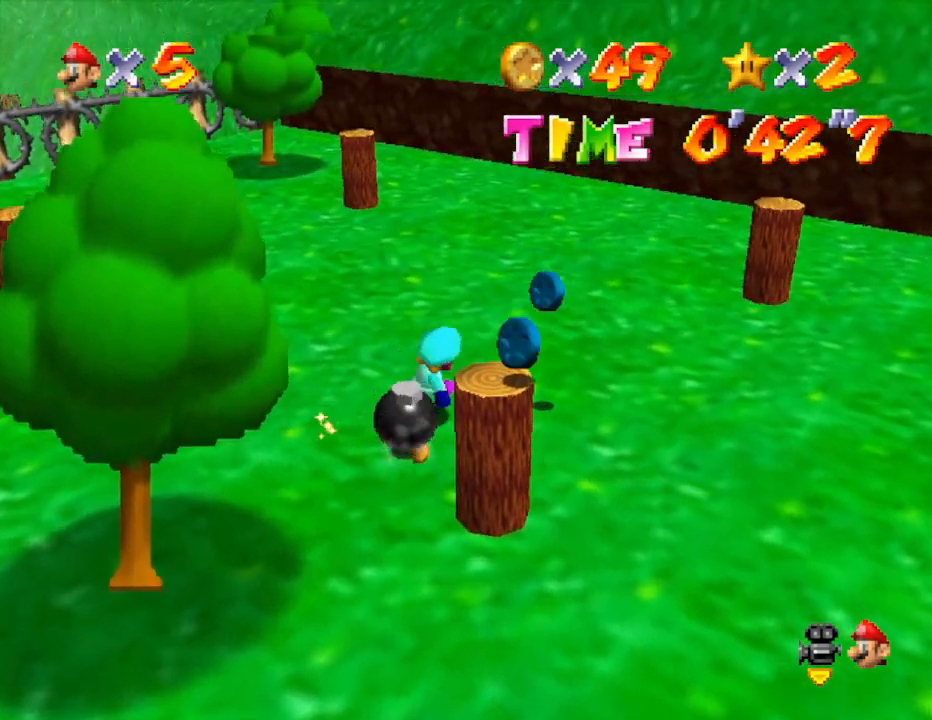
Gameplay with a controller (Nintendo layout); each line is a JSON object with the inputs held at the frame after it. "events" lists button and stick changes between this image and that frame as [ms after this image, input, new state], when the widget could be followed in between. Not read: L3 R3.
{"buttons": [], "left_stick": "up-right", "events": [[250, "left_stick", "up-right"]]}
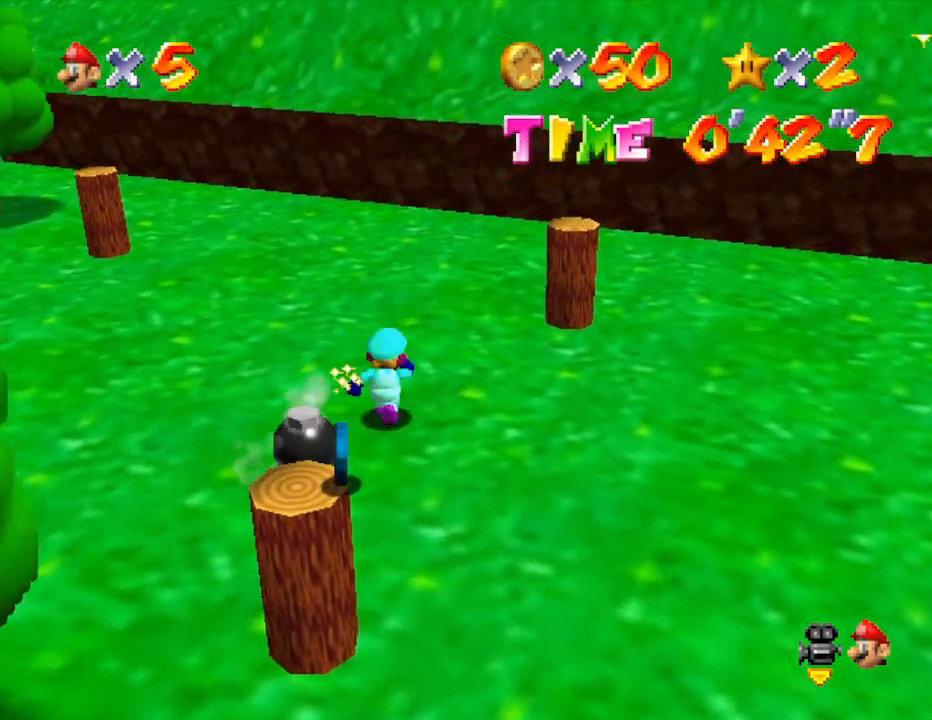
{"buttons": [], "left_stick": "down", "events": [[183, "left_stick", "down-right"], [383, "left_stick", "down"]]}
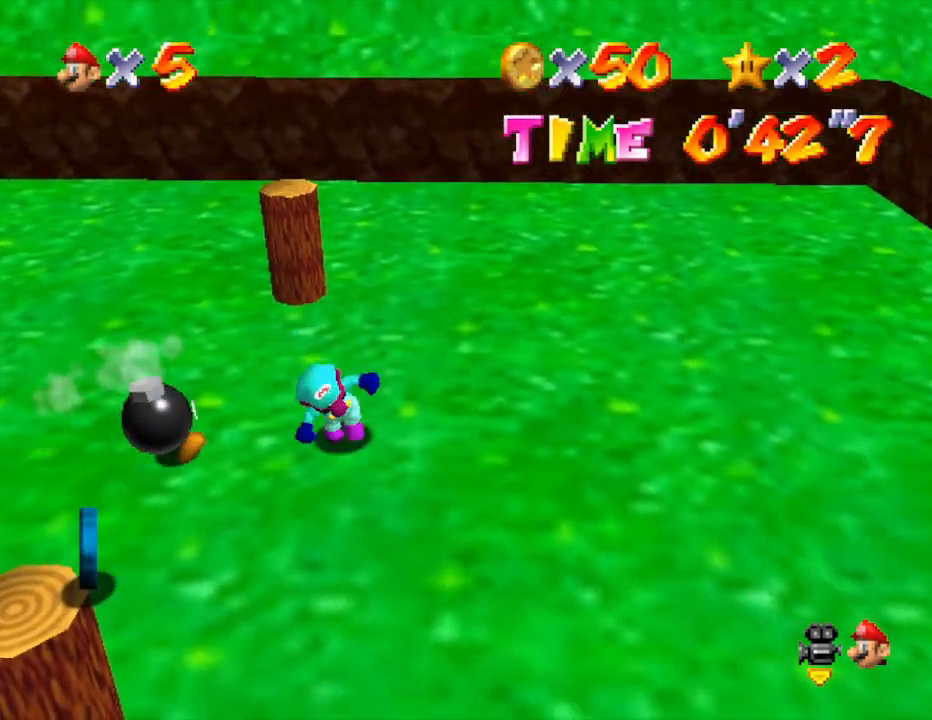
{"buttons": ["A"], "left_stick": "down", "events": [[100, "left_stick", "down-left"], [367, "left_stick", "down"], [400, "A", "down"]]}
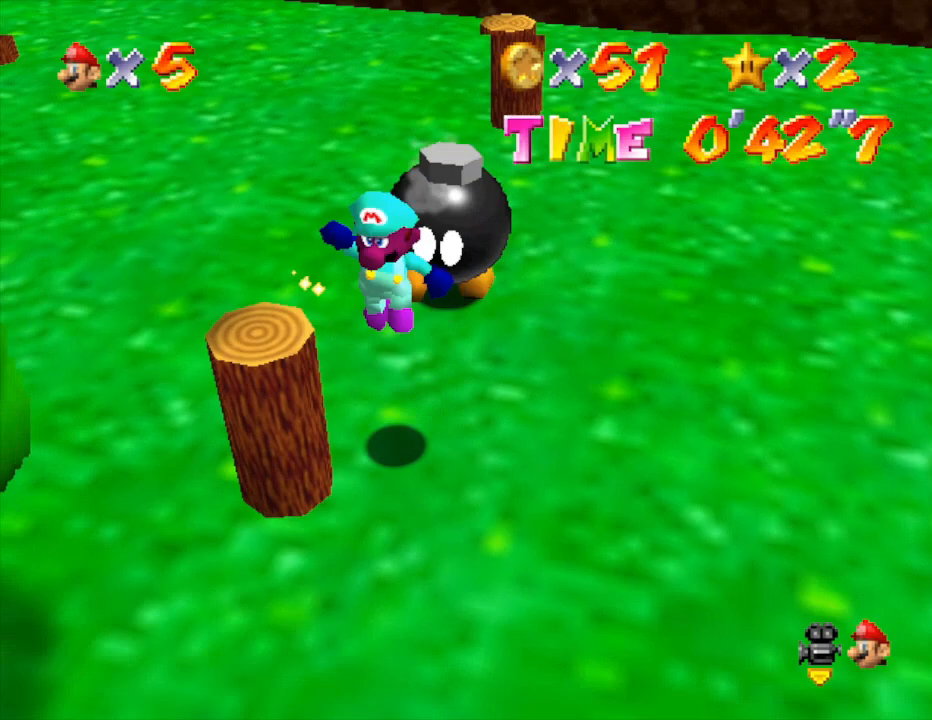
{"buttons": [], "left_stick": "up-right", "events": [[50, "A", "up"], [117, "left_stick", "down-left"], [300, "left_stick", "up-left"], [450, "left_stick", "up-right"]]}
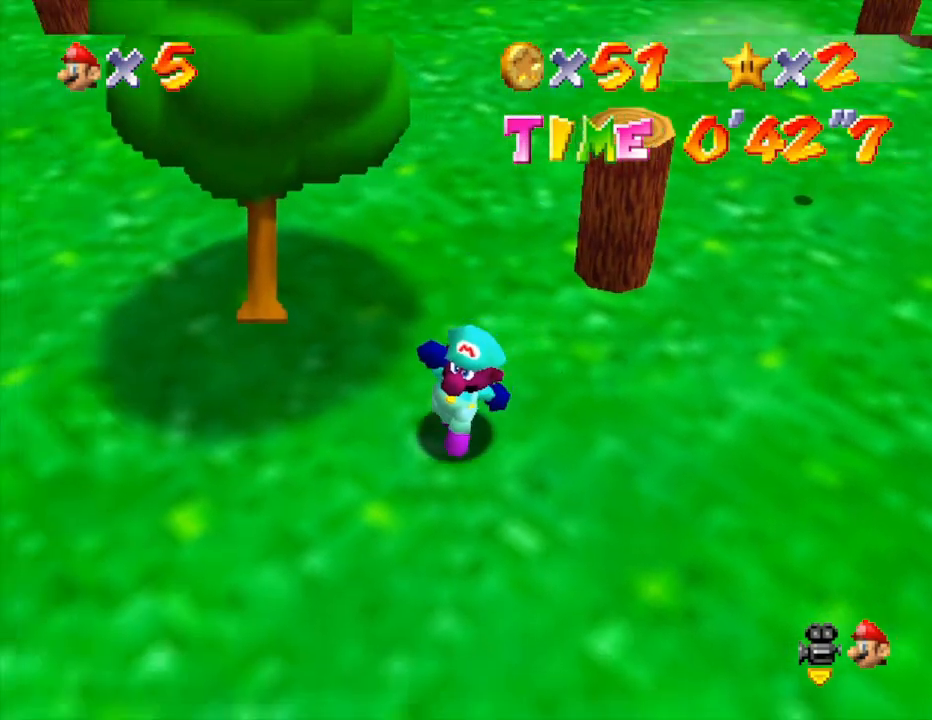
{"buttons": [], "left_stick": "right", "events": [[383, "left_stick", "right"]]}
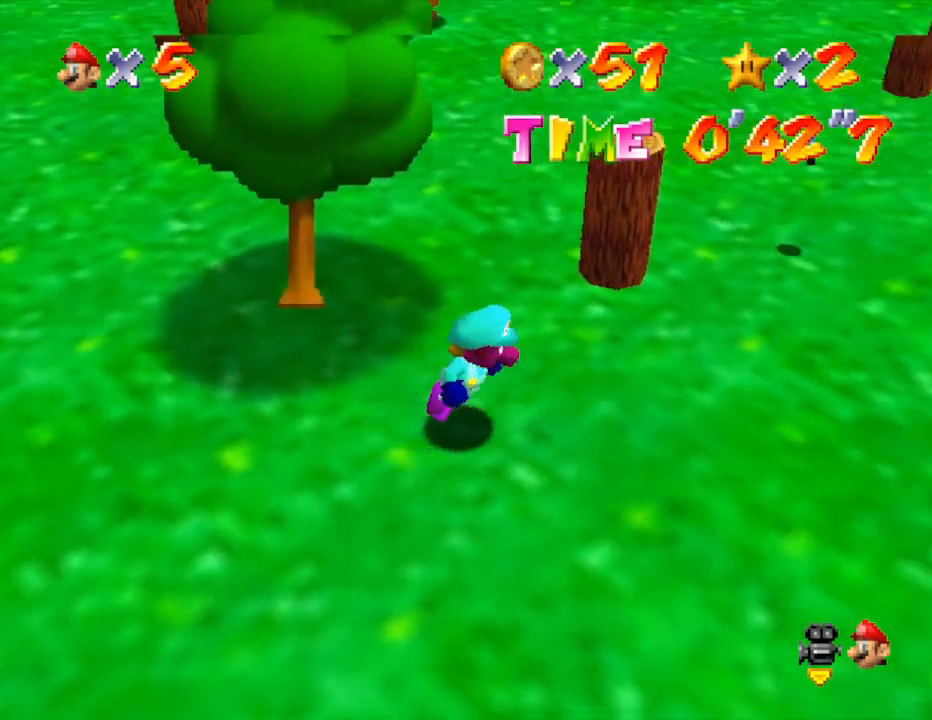
{"buttons": [], "left_stick": "up-right", "events": [[383, "left_stick", "up-right"]]}
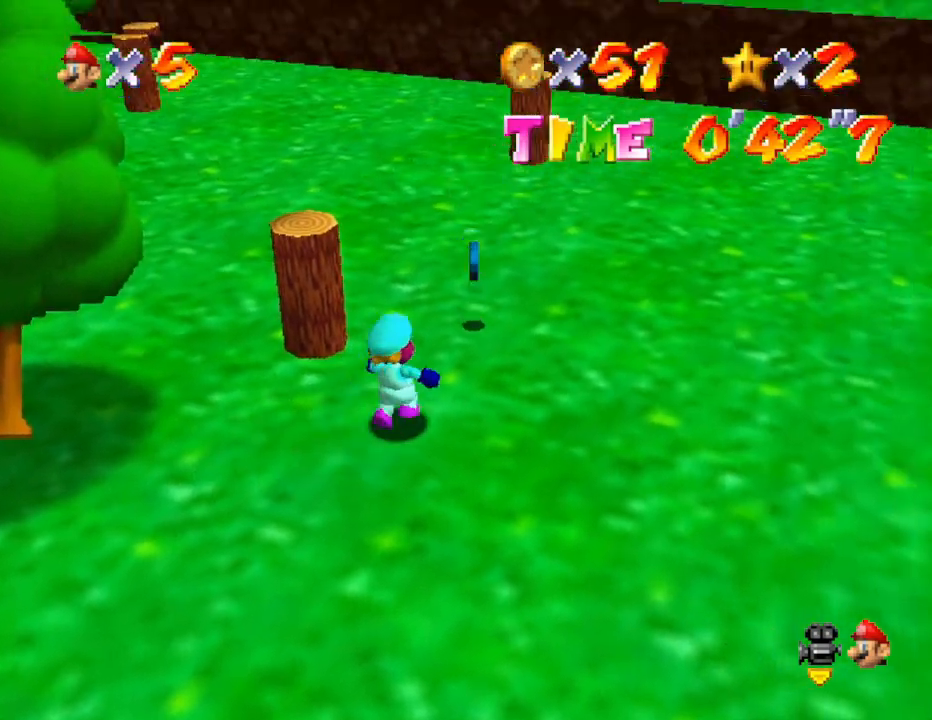
{"buttons": [], "left_stick": "up", "events": [[400, "left_stick", "up"]]}
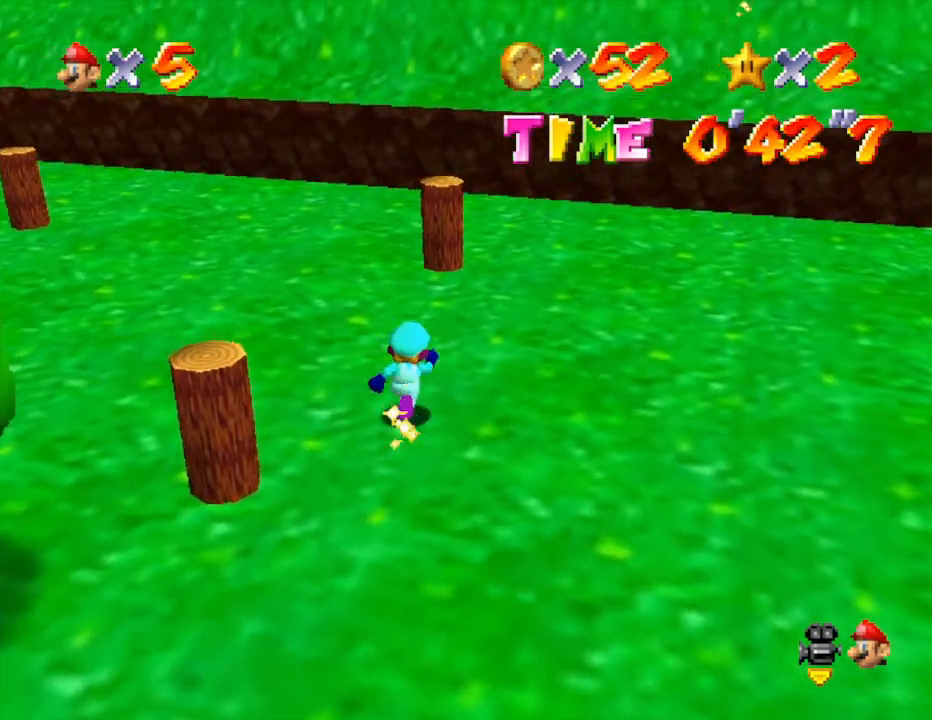
{"buttons": [], "left_stick": "up", "events": []}
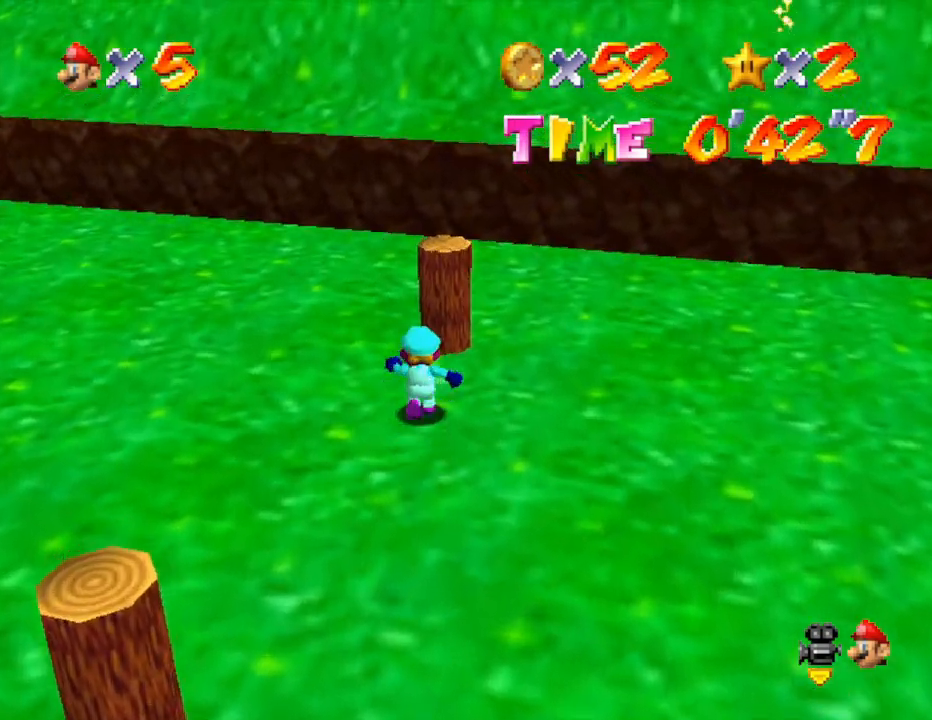
{"buttons": [], "left_stick": "up-right", "events": [[400, "left_stick", "up-right"]]}
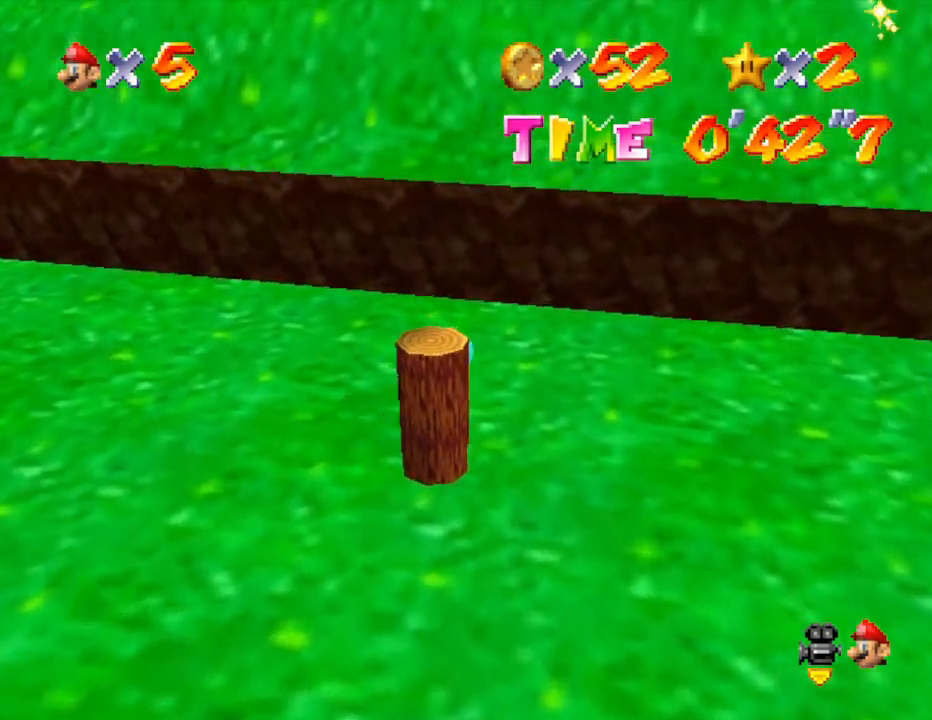
{"buttons": [], "left_stick": "down-left", "events": [[17, "left_stick", "right"], [200, "left_stick", "down"], [417, "left_stick", "down-left"]]}
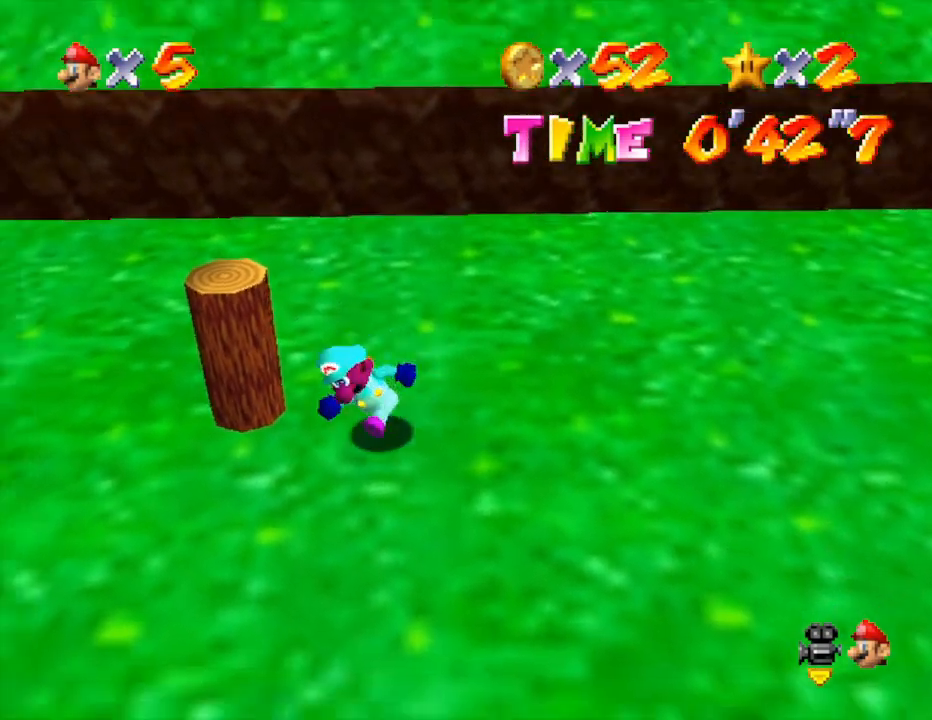
{"buttons": [], "left_stick": "right", "events": [[83, "left_stick", "left"], [200, "left_stick", "up-left"], [300, "left_stick", "up"], [500, "left_stick", "right"]]}
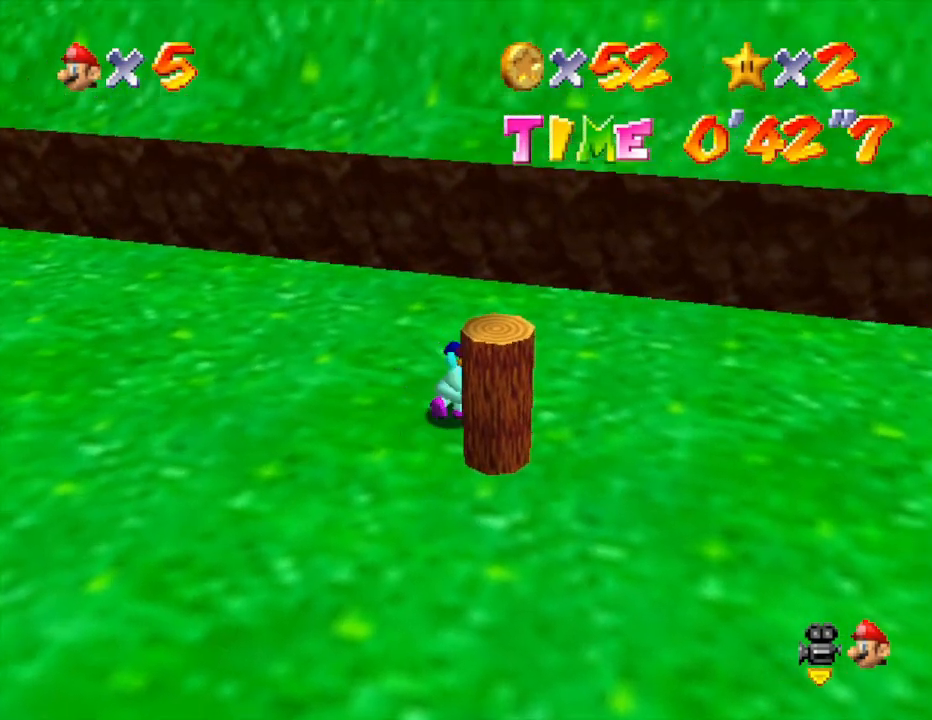
{"buttons": [], "left_stick": "down-left", "events": [[217, "left_stick", "down"], [417, "left_stick", "down-left"]]}
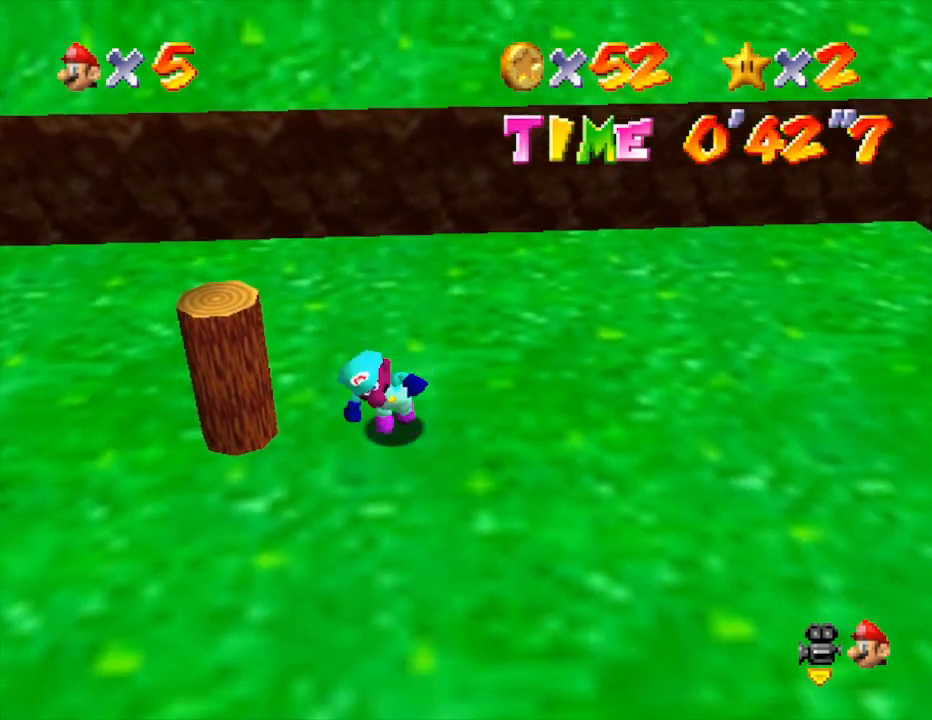
{"buttons": [], "left_stick": "up-right", "events": [[167, "left_stick", "left"], [400, "left_stick", "up"], [483, "left_stick", "up-right"]]}
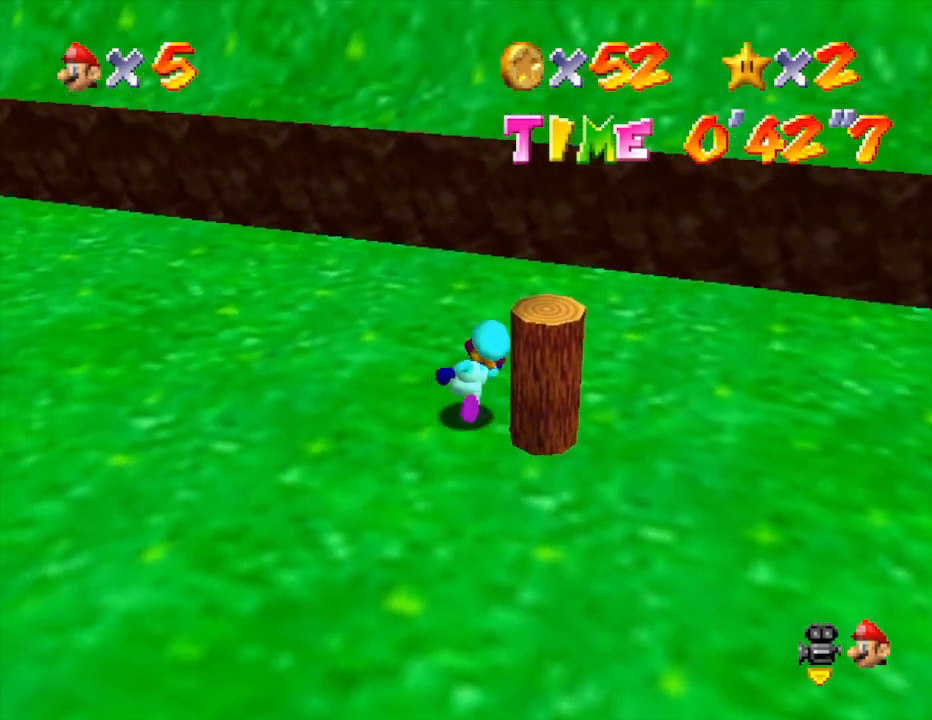
{"buttons": [], "left_stick": "down", "events": [[117, "left_stick", "right"], [333, "left_stick", "down"]]}
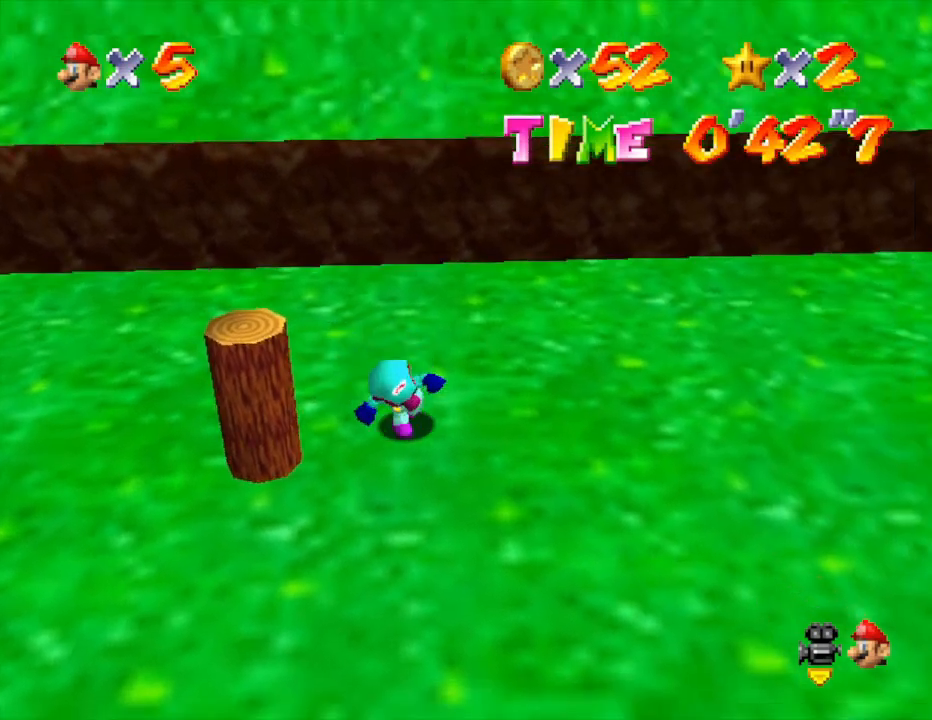
{"buttons": [], "left_stick": "up", "events": [[83, "left_stick", "down-left"], [233, "left_stick", "left"], [350, "left_stick", "up-left"], [467, "left_stick", "up"]]}
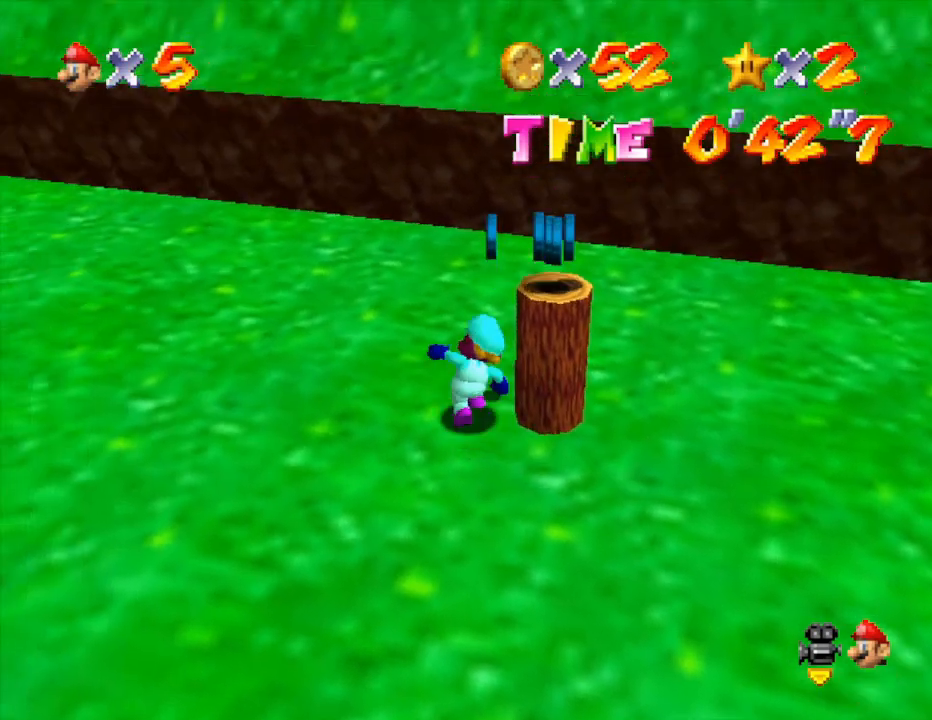
{"buttons": [], "left_stick": "down", "events": [[67, "left_stick", "up-right"], [167, "left_stick", "right"], [317, "left_stick", "down-right"], [433, "left_stick", "down"]]}
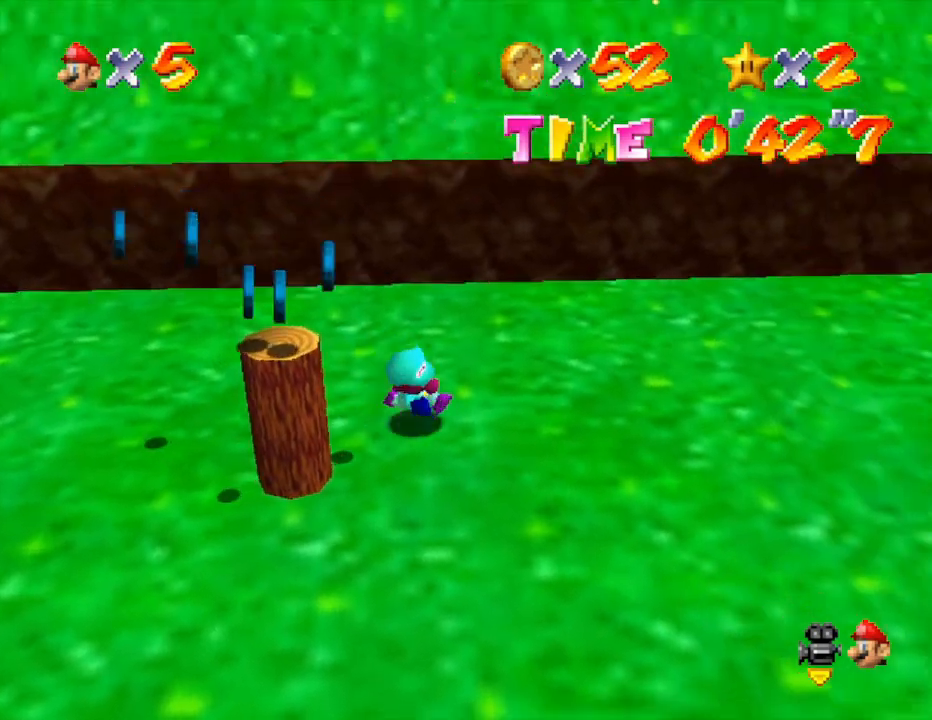
{"buttons": [], "left_stick": "up-left", "events": [[100, "left_stick", "down-left"], [367, "left_stick", "up-left"]]}
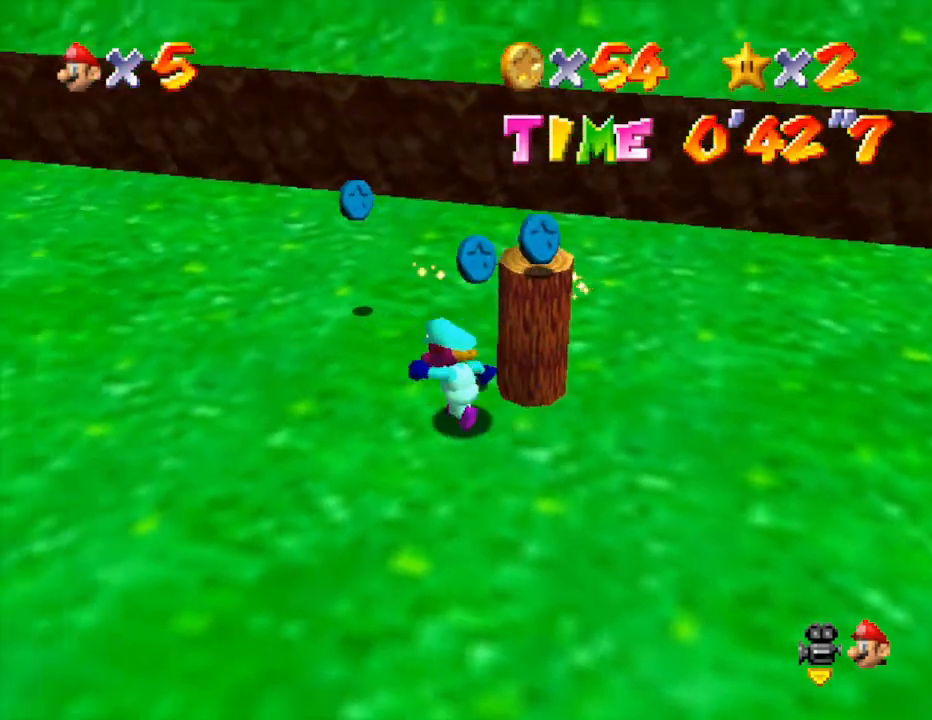
{"buttons": [], "left_stick": "up", "events": [[300, "left_stick", "up"]]}
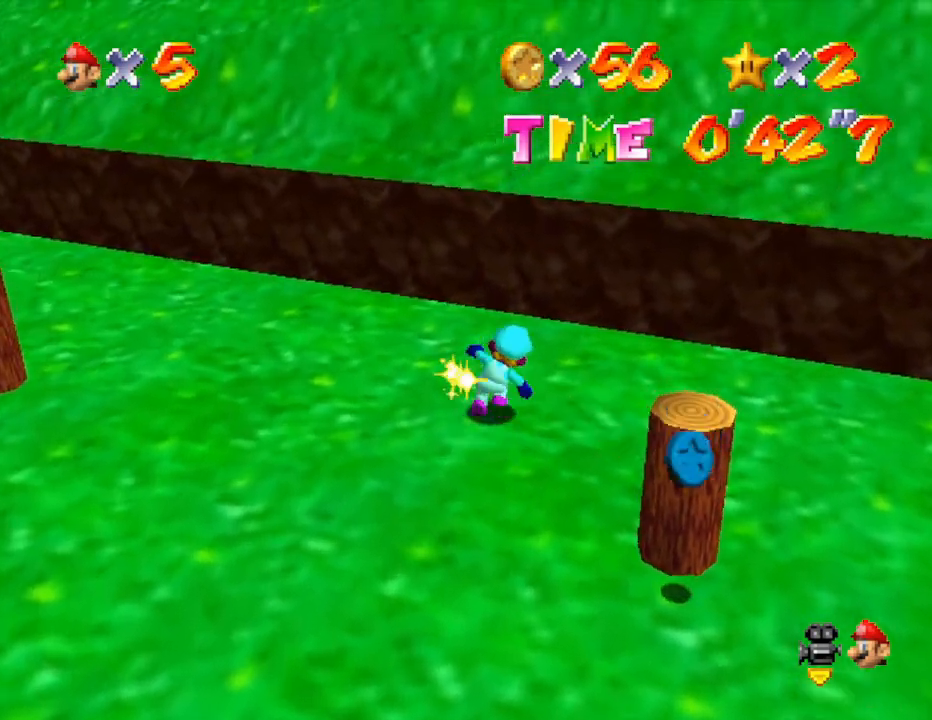
{"buttons": [], "left_stick": "down-left", "events": [[50, "left_stick", "right"], [200, "left_stick", "down"], [383, "left_stick", "down-left"]]}
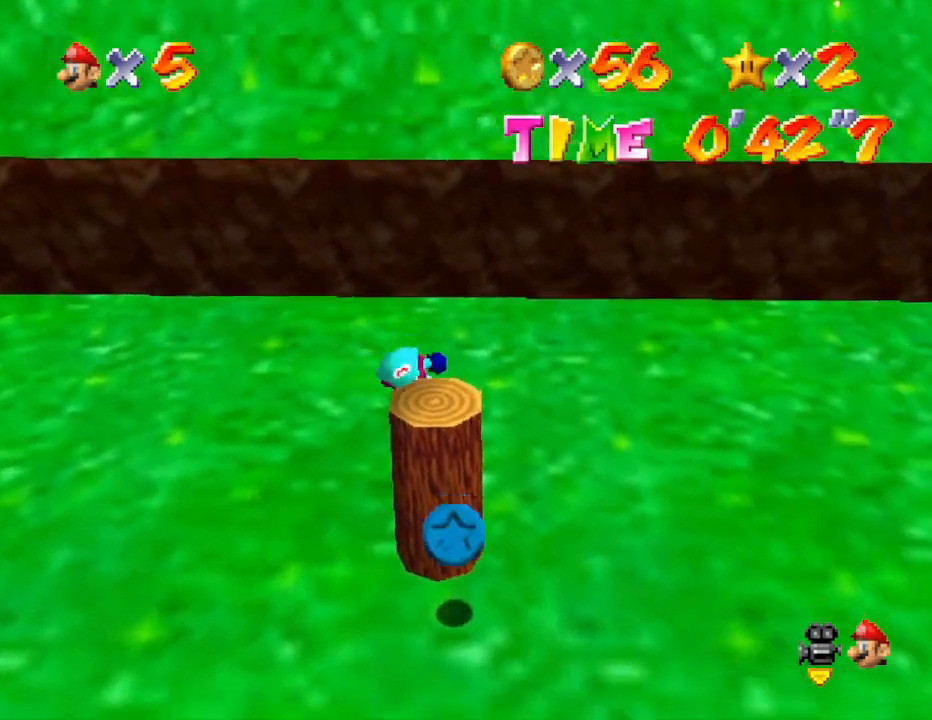
{"buttons": [], "left_stick": "right", "events": [[250, "left_stick", "down"], [467, "left_stick", "right"]]}
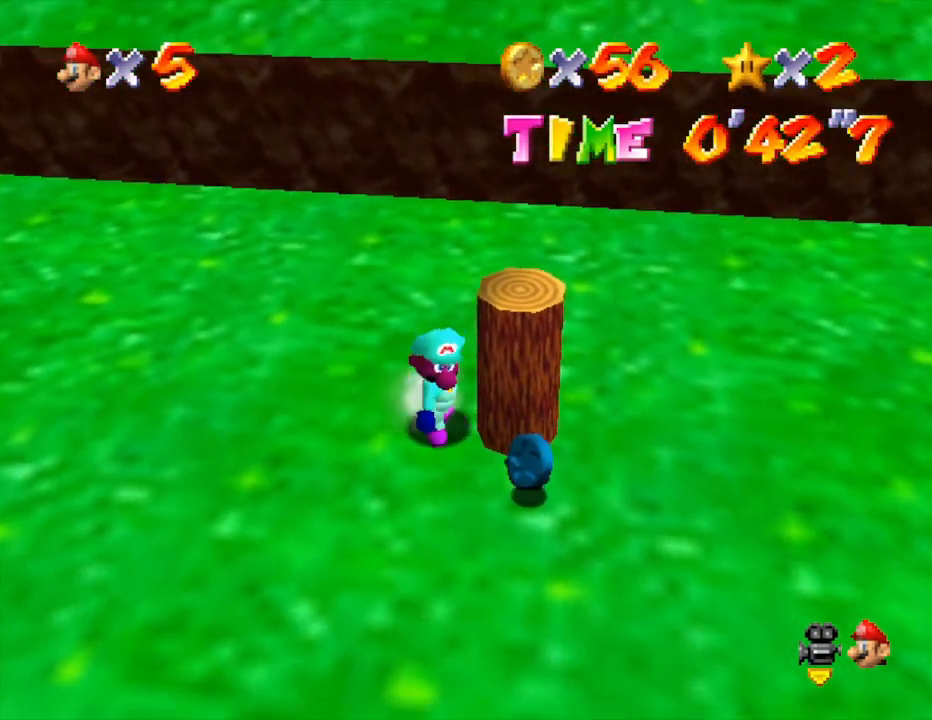
{"buttons": [], "left_stick": "down", "events": [[367, "left_stick", "down"]]}
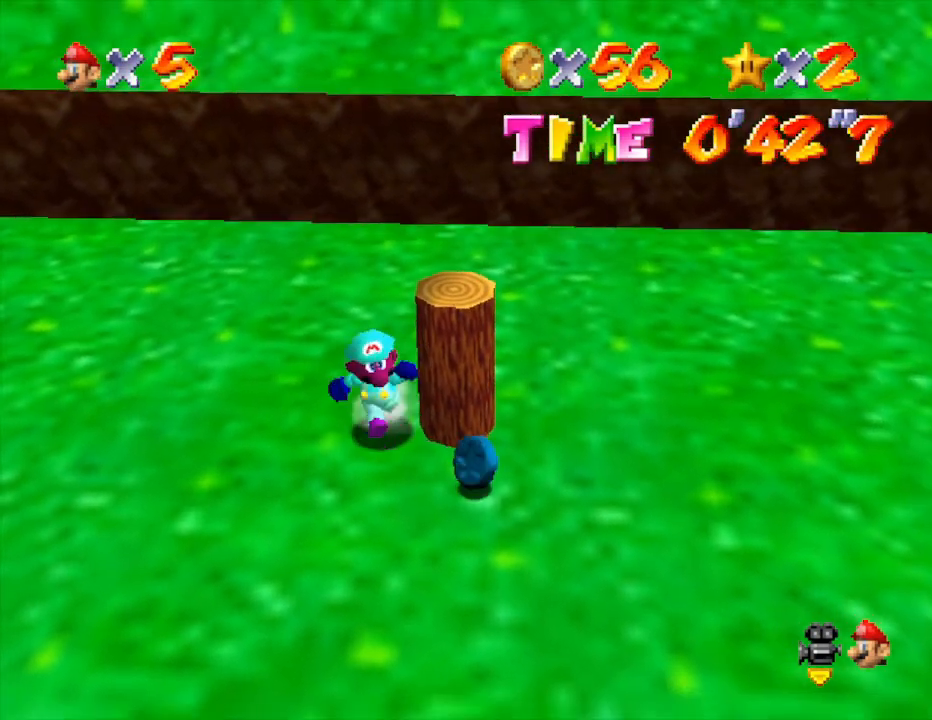
{"buttons": [], "left_stick": "right", "events": [[233, "left_stick", "right"]]}
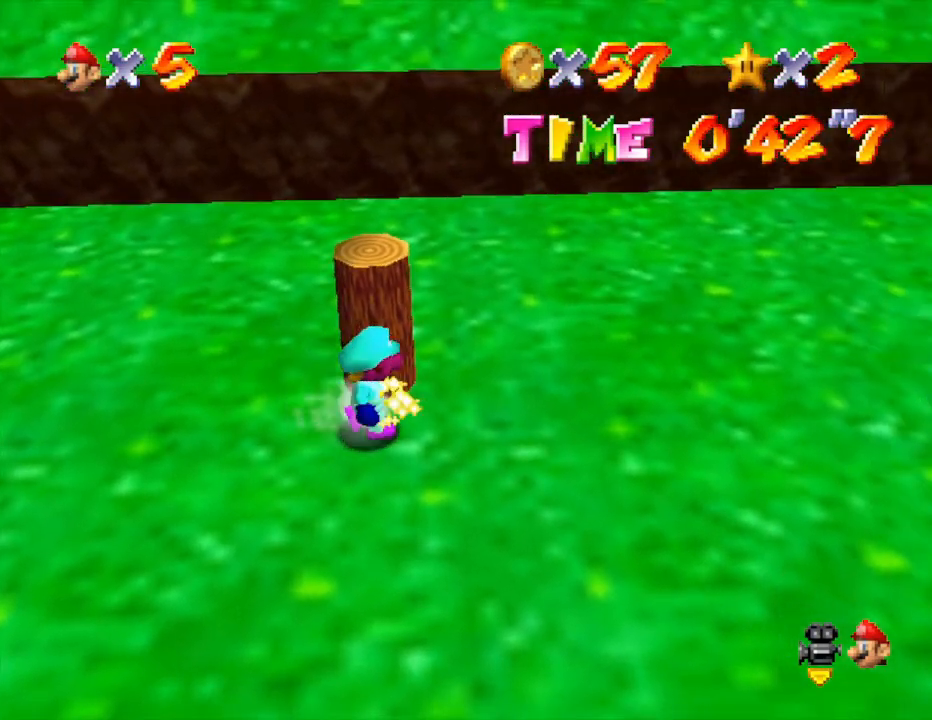
{"buttons": [], "left_stick": "up", "events": [[117, "left_stick", "up-right"], [333, "left_stick", "up"], [383, "A", "down"], [433, "A", "up"]]}
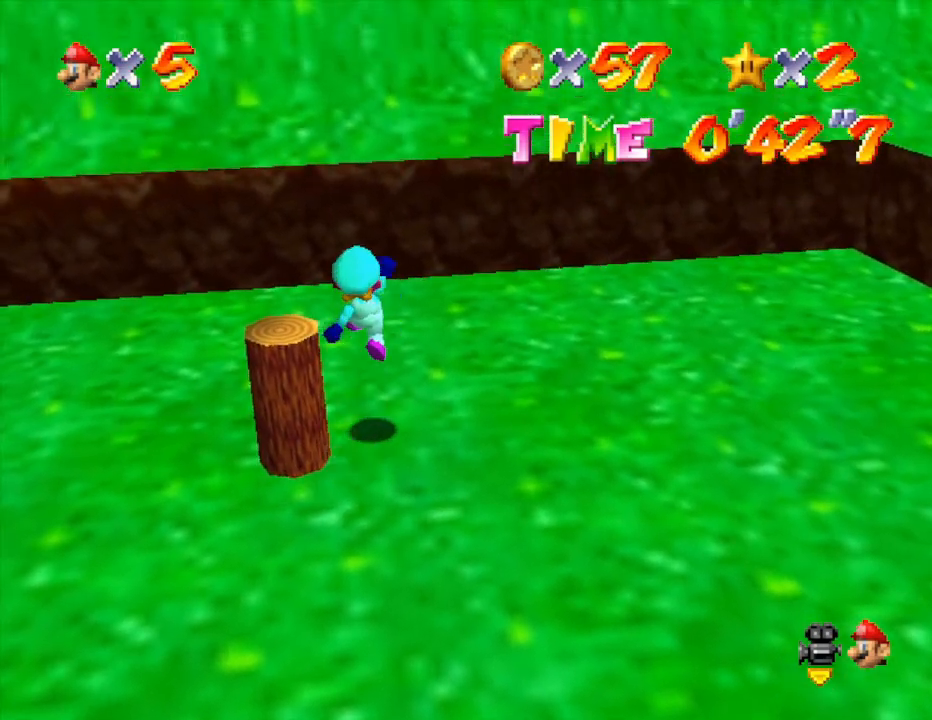
{"buttons": ["A"], "left_stick": "up-right", "events": [[383, "A", "down"], [467, "left_stick", "up-right"]]}
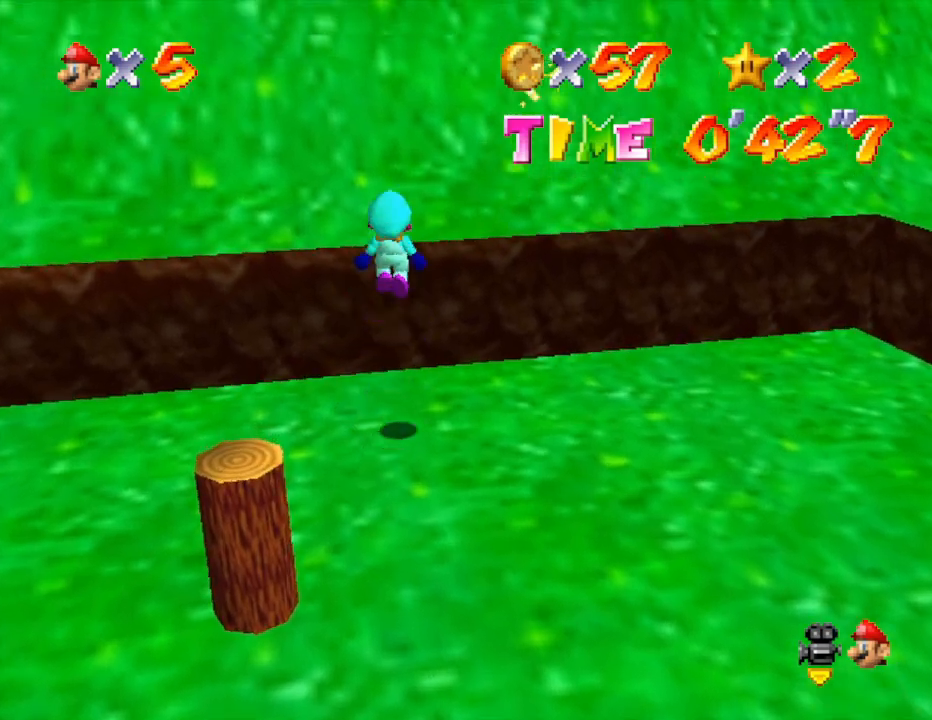
{"buttons": [], "left_stick": "right", "events": [[133, "left_stick", "right"], [167, "A", "up"]]}
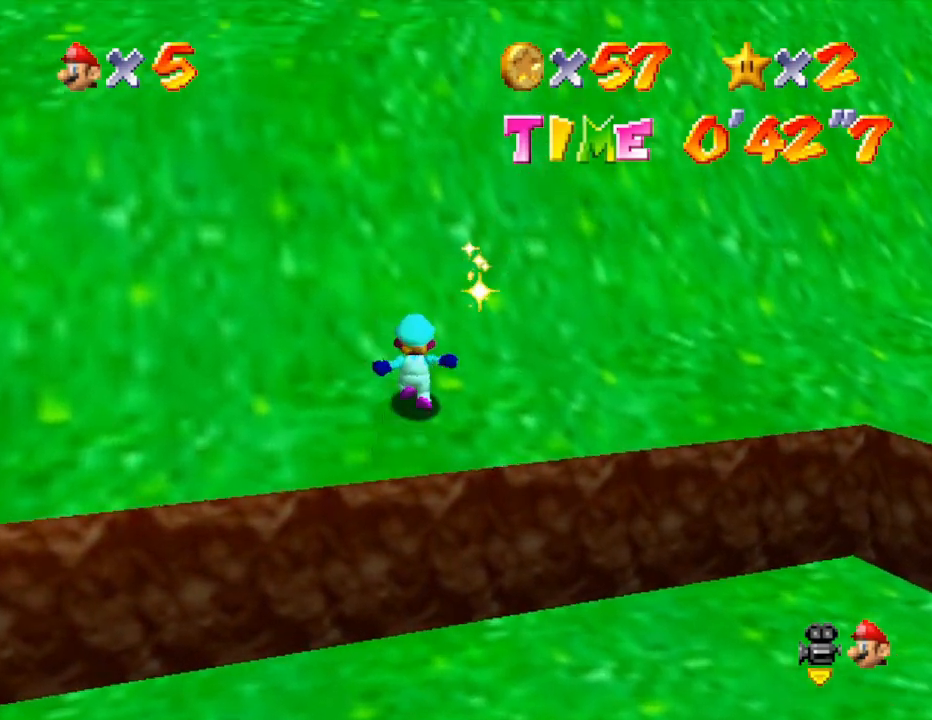
{"buttons": [], "left_stick": "down", "events": [[17, "left_stick", "up-right"], [117, "A", "down"], [167, "A", "up"], [233, "B", "down"], [333, "B", "up"], [333, "left_stick", "right"], [483, "left_stick", "down"]]}